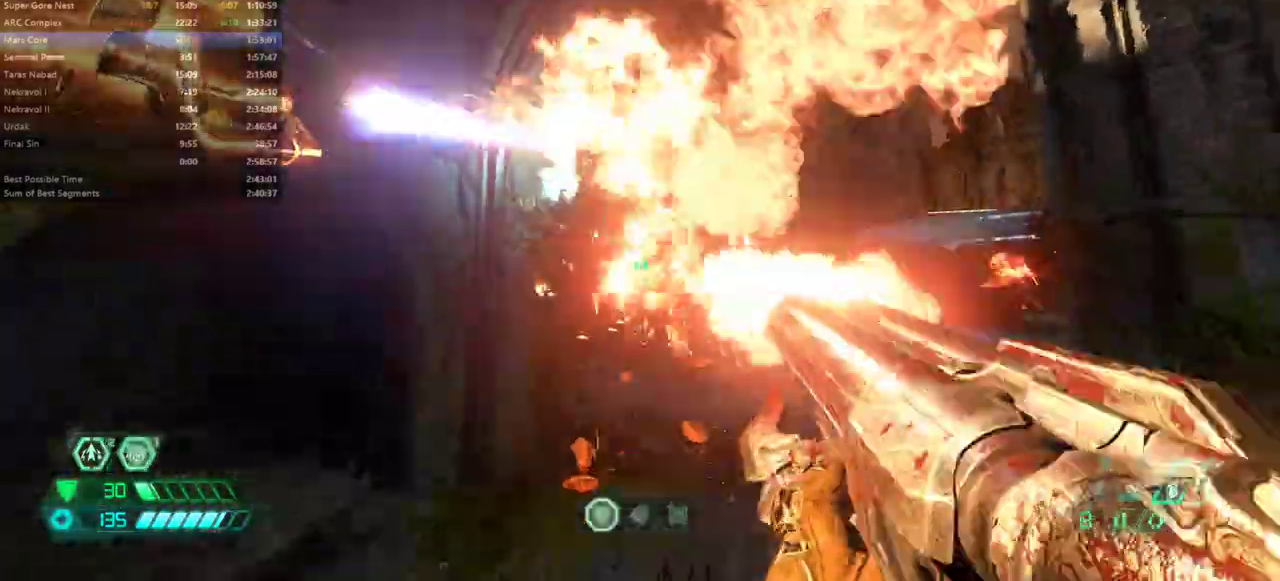
Gameplay with keyboard and mouse; each line is a JSON object with the keys and mouse buttons held at the frame after it. "events" lists presses ("down") and releases ("up") of "1", "2", "3", "4", "5", "a", "alt", "c", "caps_lock", "ctrl", "d", "e", "escape", "f", "q", "r", "s", "shift", "space", "tab", "v", "w", "x", "z" and "mouse_wheel_up" between this image and that frame as [ms after this image, input, new state], when the widget could be followed in between. "mouse_wheel_up" = the "wheel_up" button of the "mouse" list. No other keys are recorded. Not read: mouse_move.
{"keys": ["d", "w"], "mouse": [], "events": [[133, "5", "down"], [167, "5", "up"], [267, "a", "up"], [400, "d", "down"]]}
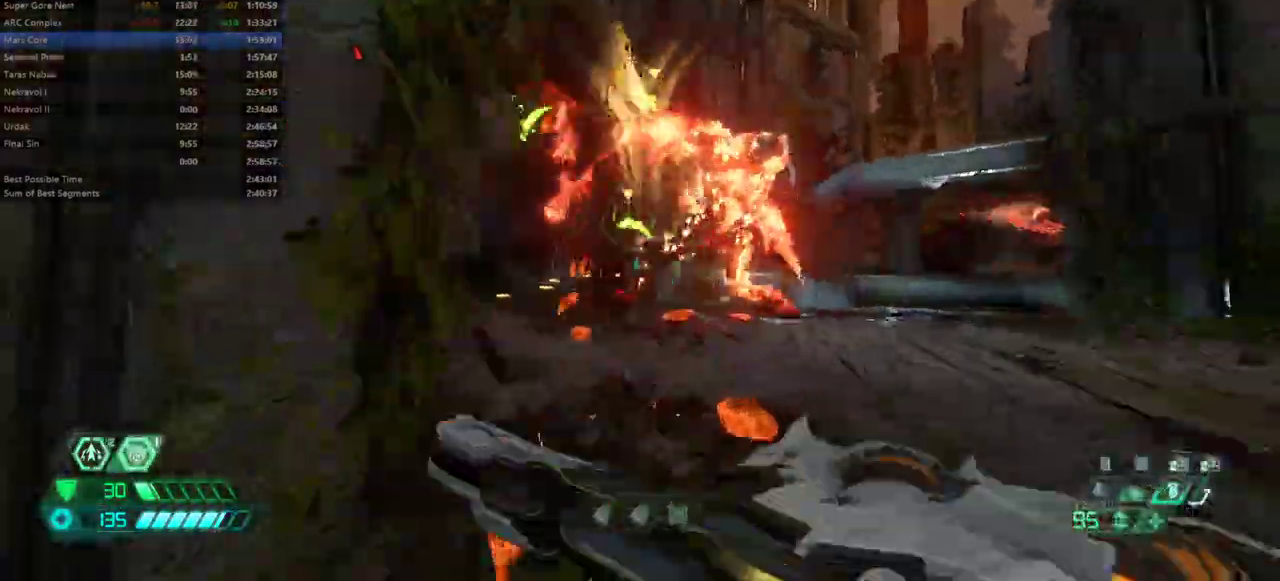
{"keys": ["a", "space"], "mouse": [], "events": [[33, "w", "up"], [200, "shift", "down"], [333, "shift", "up"], [367, "a", "down"], [367, "d", "up"], [500, "space", "down"]]}
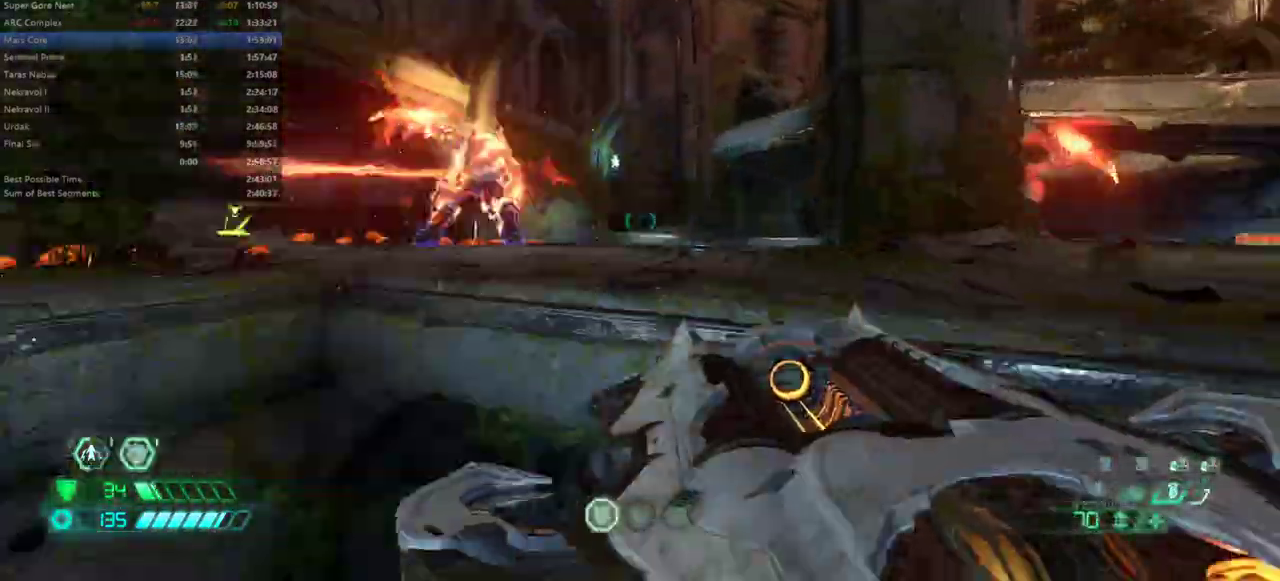
{"keys": ["w"], "mouse": [], "events": [[200, "4", "down"], [300, "4", "up"], [300, "space", "up"], [400, "w", "down"], [467, "a", "up"]]}
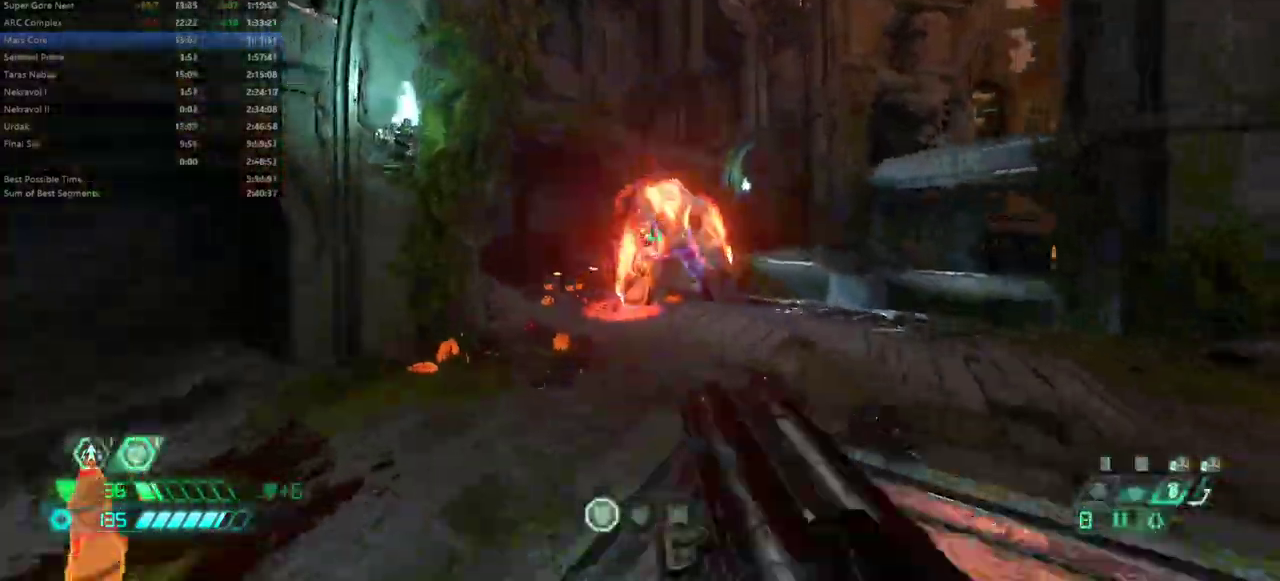
{"keys": ["a"], "mouse": [], "events": [[367, "a", "down"], [433, "w", "up"]]}
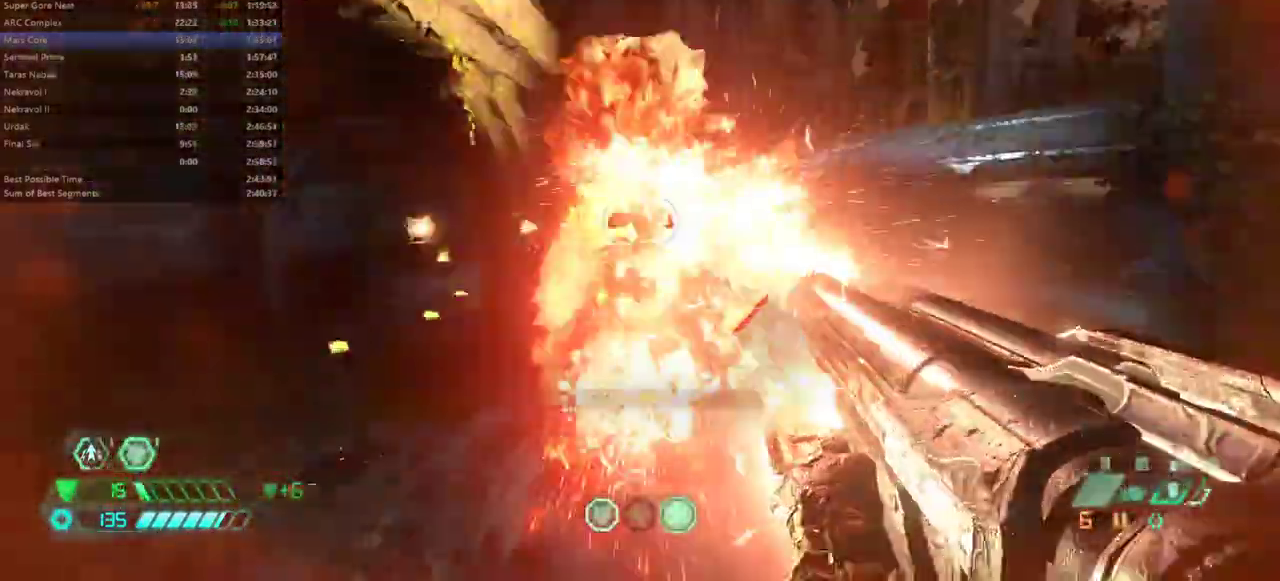
{"keys": ["s"], "mouse": [], "events": [[133, "5", "down"], [200, "5", "up"], [467, "s", "down"], [500, "a", "up"]]}
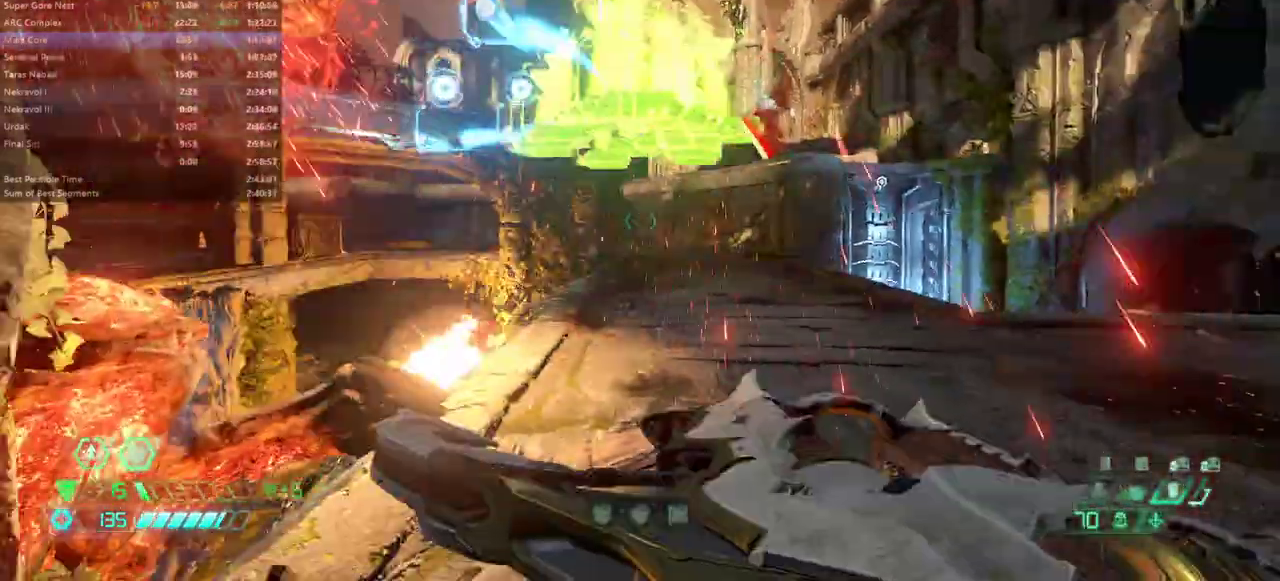
{"keys": ["d", "w"], "mouse": [], "events": [[67, "d", "down"], [167, "s", "up"], [233, "w", "down"], [333, "shift", "down"], [467, "shift", "up"]]}
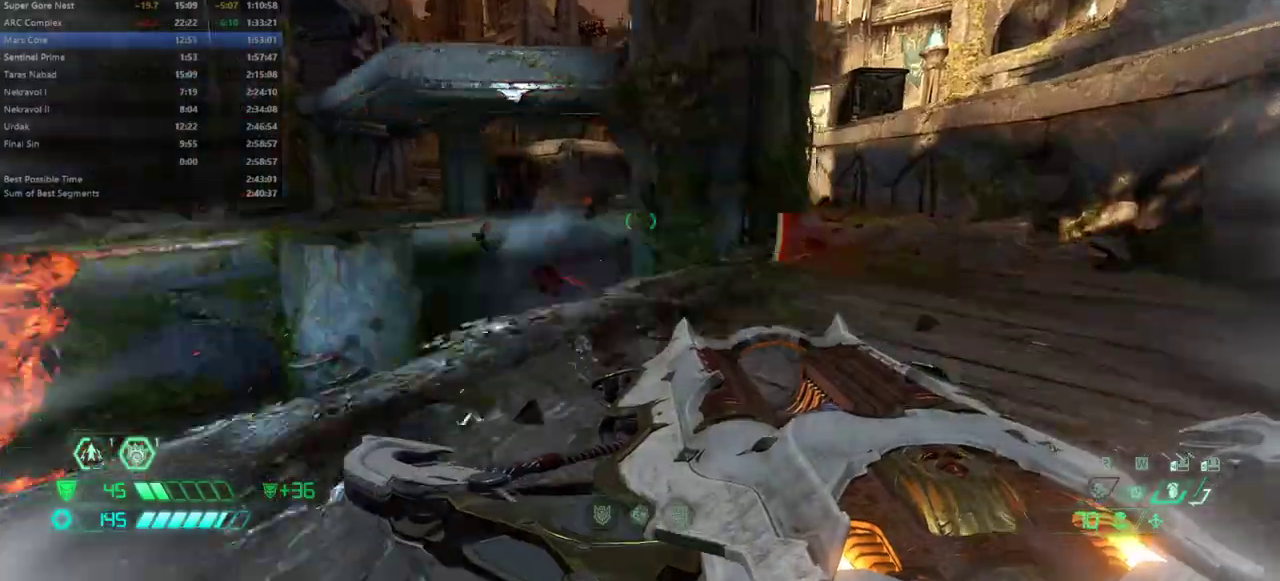
{"keys": ["a"], "mouse": [], "events": [[67, "w", "up"], [400, "d", "up"], [433, "a", "down"]]}
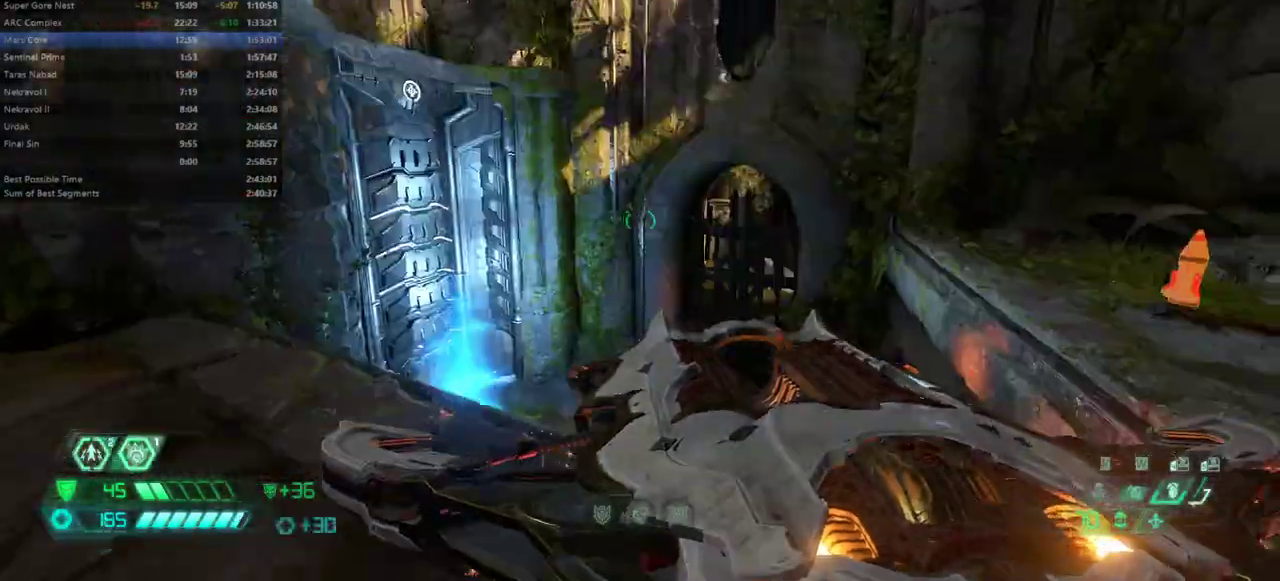
{"keys": ["w"], "mouse": [], "events": [[167, "space", "down"], [267, "space", "up"], [433, "space", "down"], [433, "w", "down"], [467, "a", "up"], [467, "space", "up"]]}
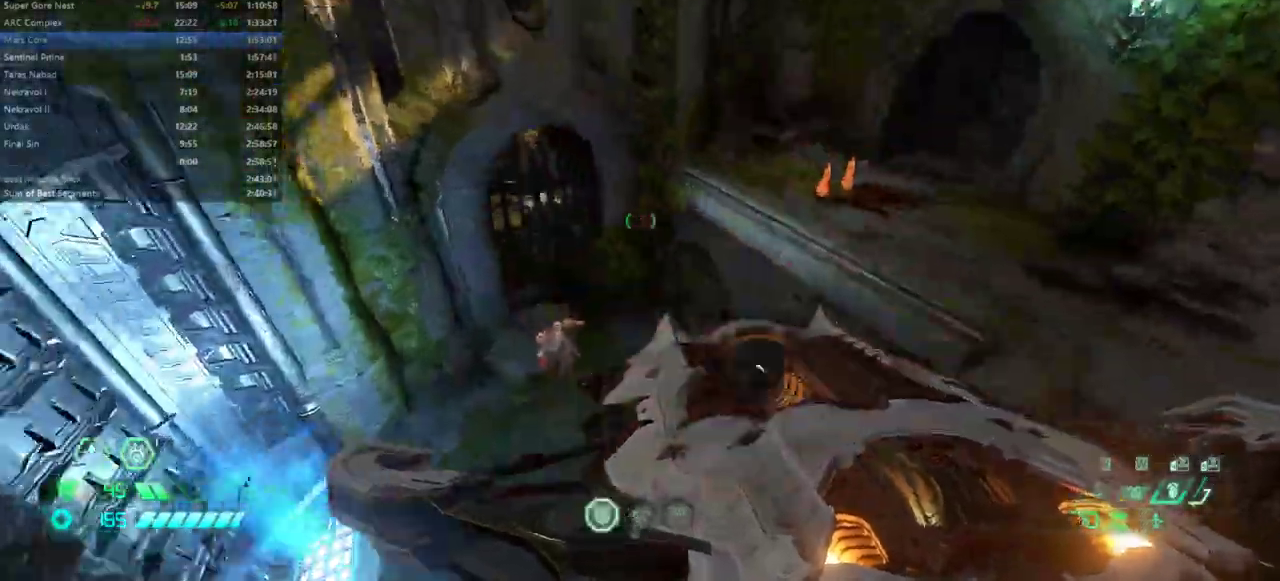
{"keys": ["w"], "mouse": [], "events": [[300, "shift", "down"], [433, "shift", "up"]]}
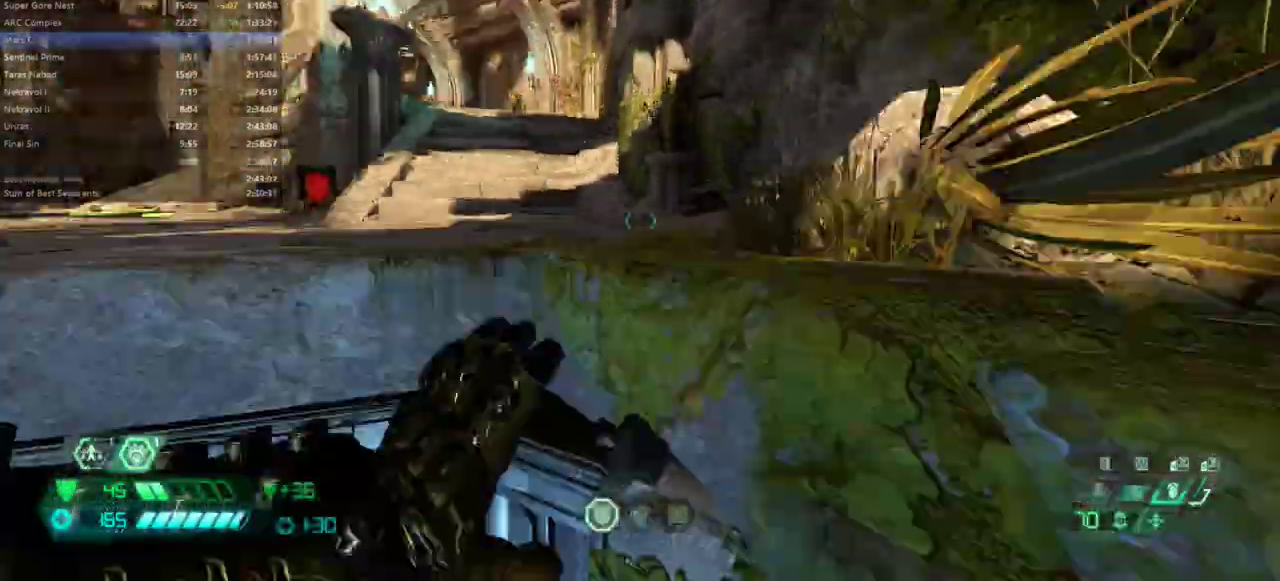
{"keys": ["d"], "mouse": [], "events": [[300, "d", "down"], [500, "w", "up"]]}
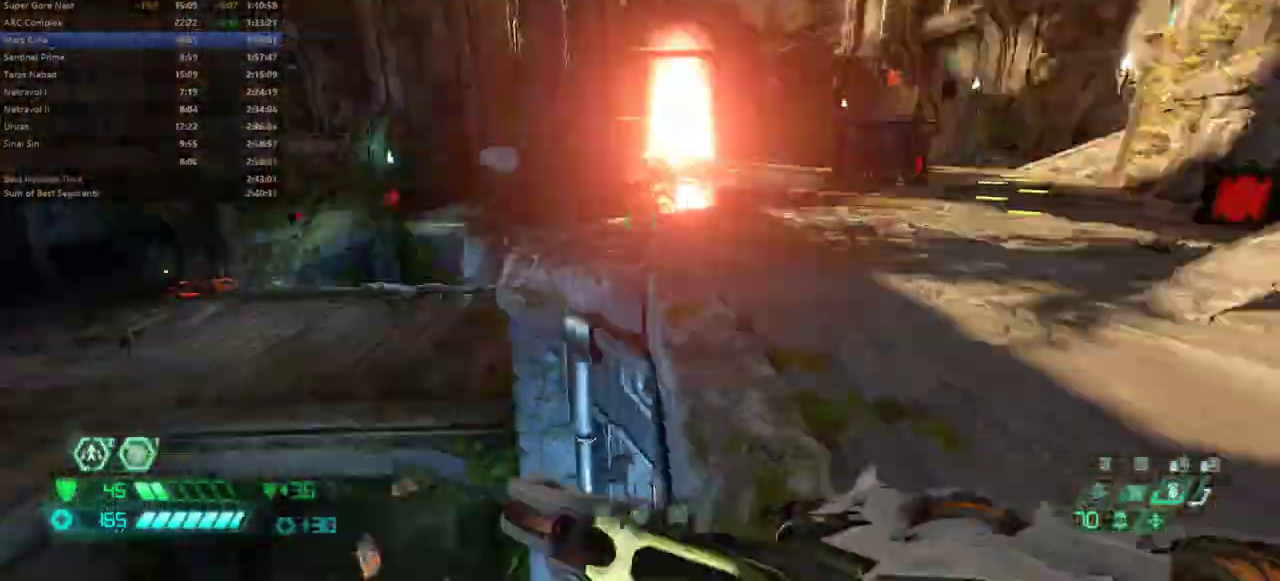
{"keys": ["w"], "mouse": [], "events": [[333, "w", "down"], [500, "d", "up"]]}
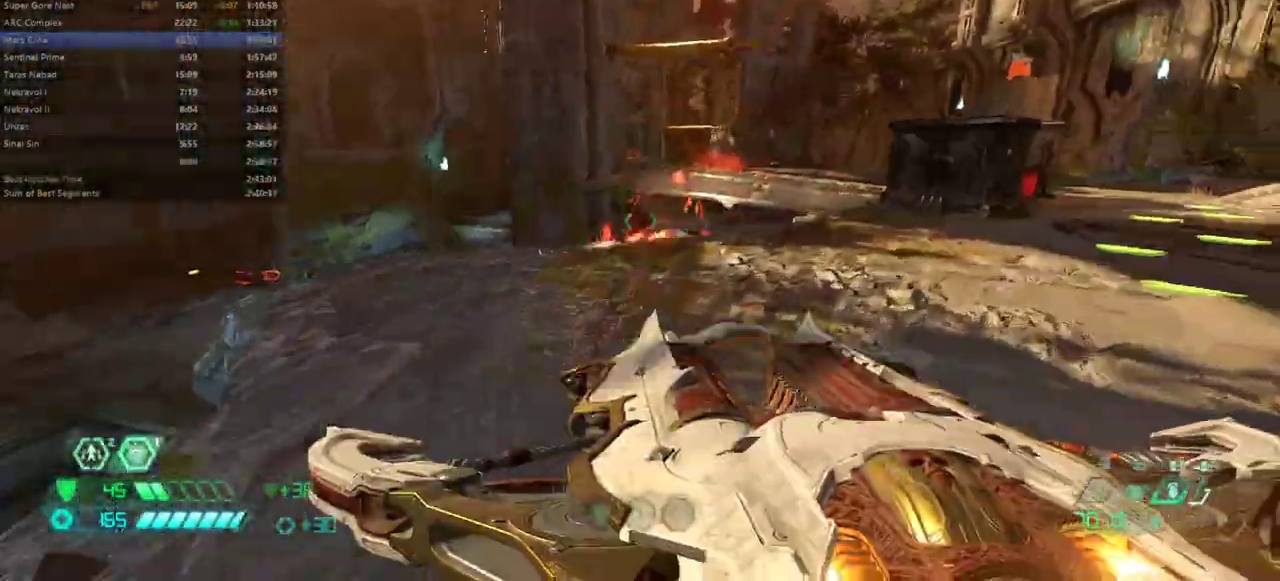
{"keys": ["d", "w"], "mouse": [], "events": [[233, "d", "down"]]}
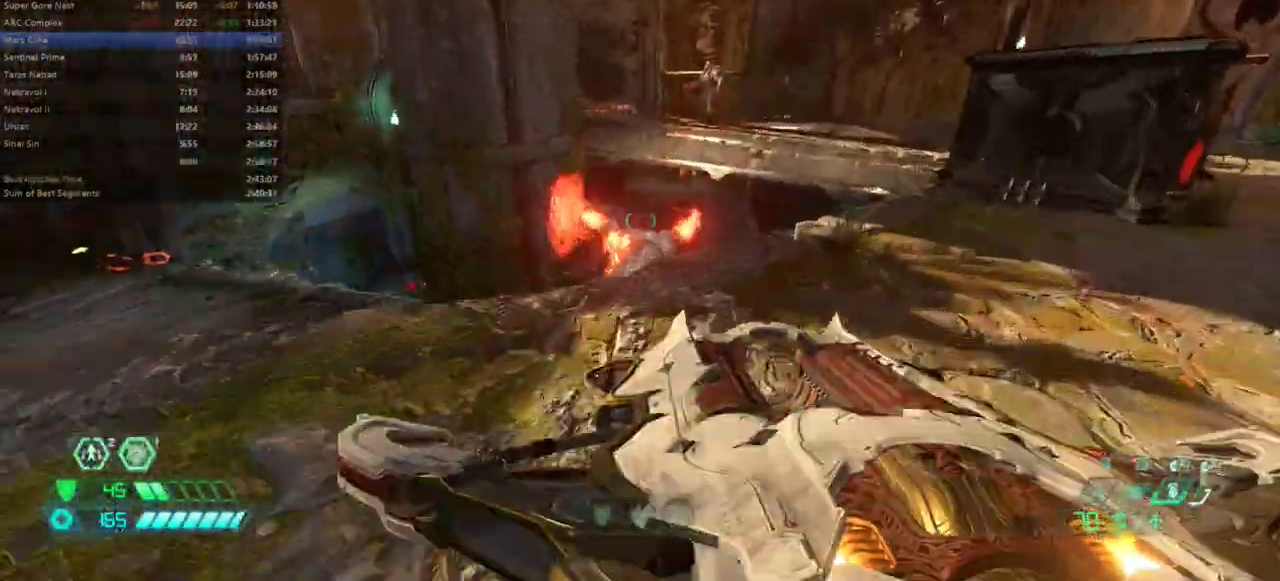
{"keys": ["d"], "mouse": [], "events": [[33, "w", "up"], [300, "shift", "down"], [433, "shift", "up"]]}
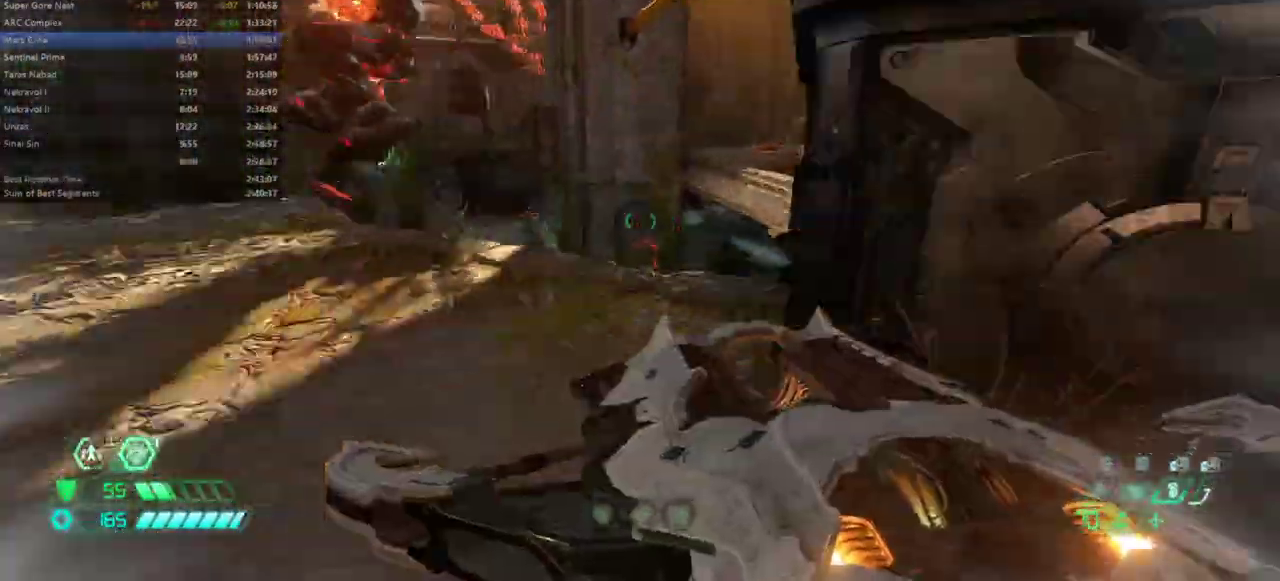
{"keys": ["a"], "mouse": [], "events": [[100, "s", "down"], [133, "d", "up"], [433, "a", "down"], [467, "s", "up"]]}
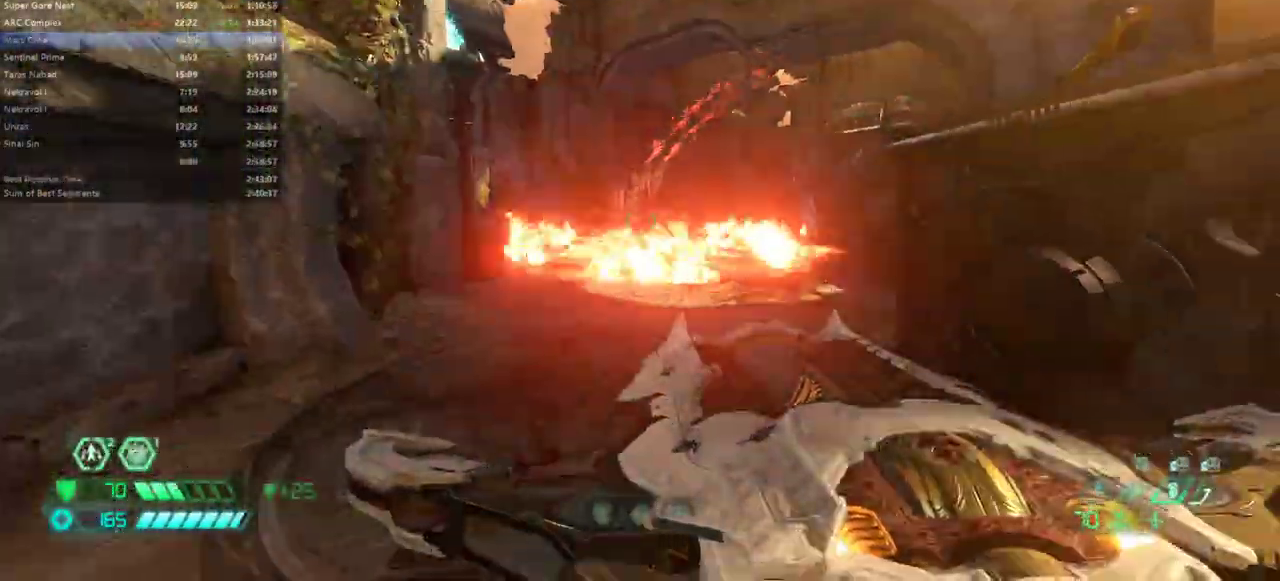
{"keys": [], "mouse": [], "events": [[100, "a", "up"], [167, "4", "down"], [167, "w", "down"], [300, "4", "up"], [433, "w", "up"]]}
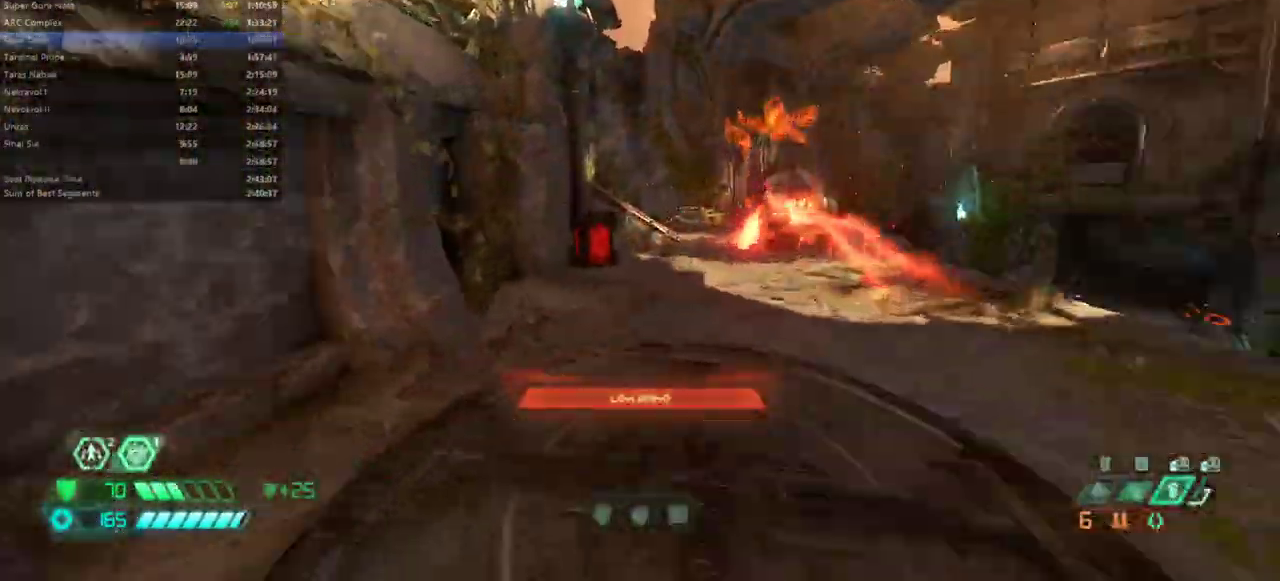
{"keys": ["1", "s"], "mouse": [], "events": [[67, "d", "down"], [67, "s", "down"], [267, "d", "up"], [500, "1", "down"]]}
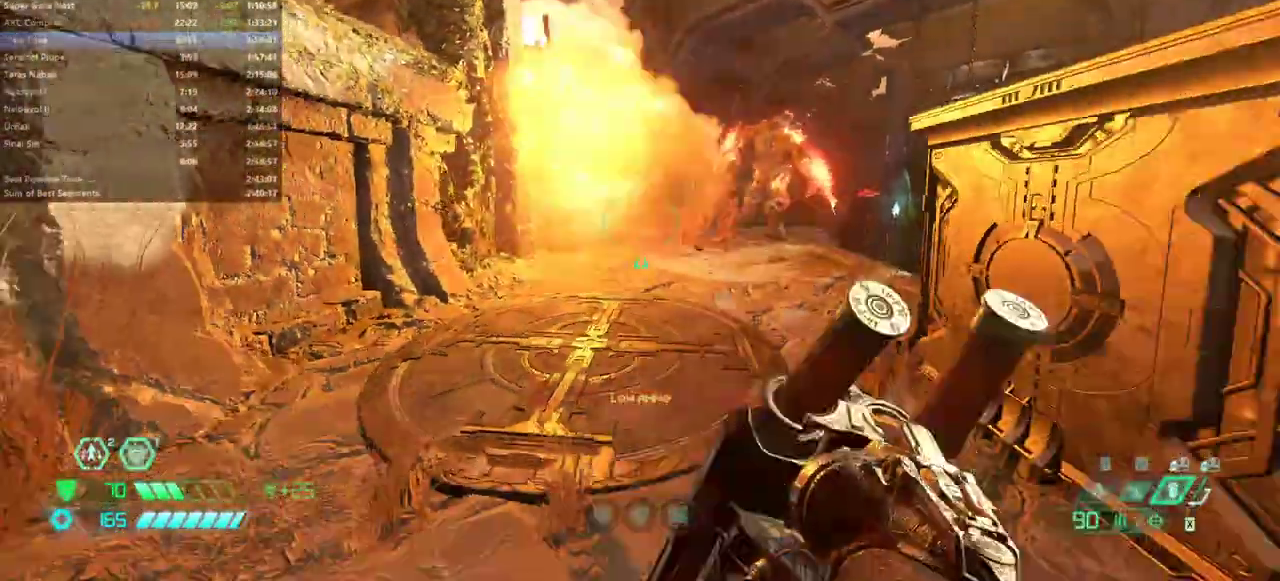
{"keys": ["w"], "mouse": [], "events": [[100, "1", "up"], [133, "s", "up"], [233, "a", "down"], [333, "w", "down"], [433, "a", "up"]]}
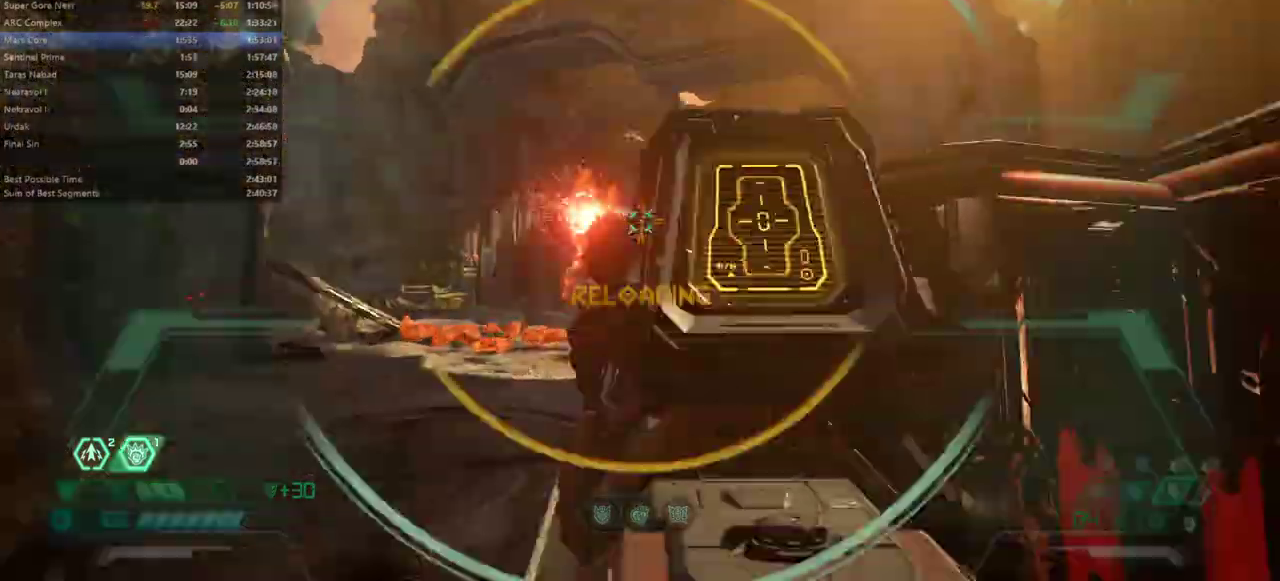
{"keys": ["a", "w"], "mouse": [], "events": [[67, "4", "down"], [100, "4", "up"], [200, "shift", "down"], [333, "shift", "up"], [433, "a", "down"]]}
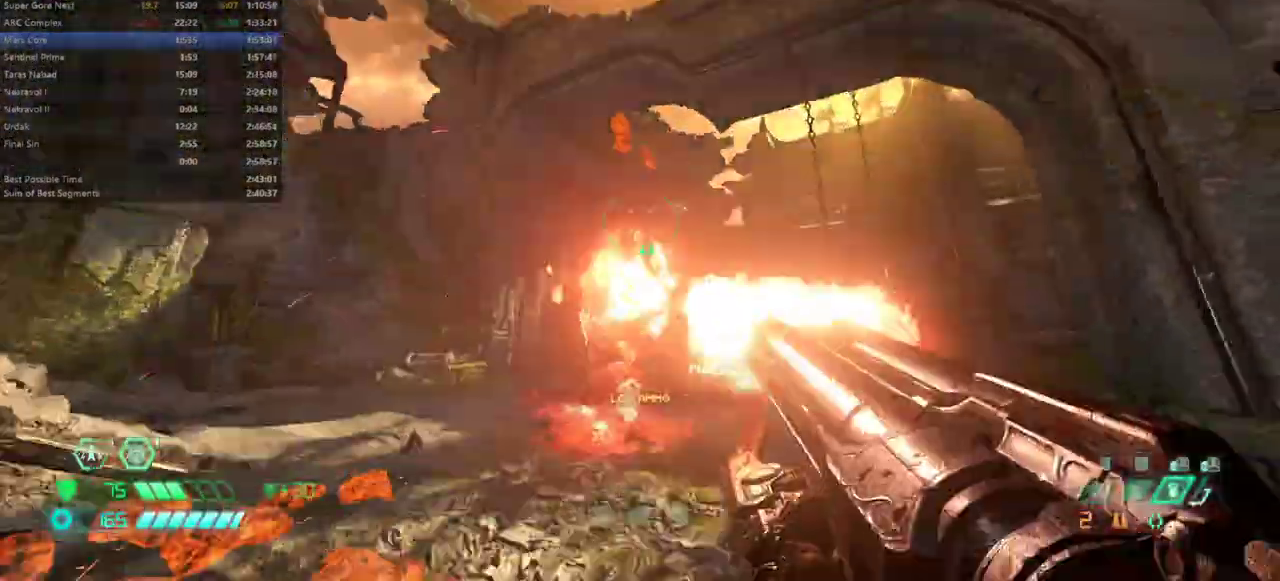
{"keys": ["a", "w"], "mouse": [], "events": [[67, "5", "down"], [167, "5", "up"], [267, "w", "up"], [400, "w", "down"]]}
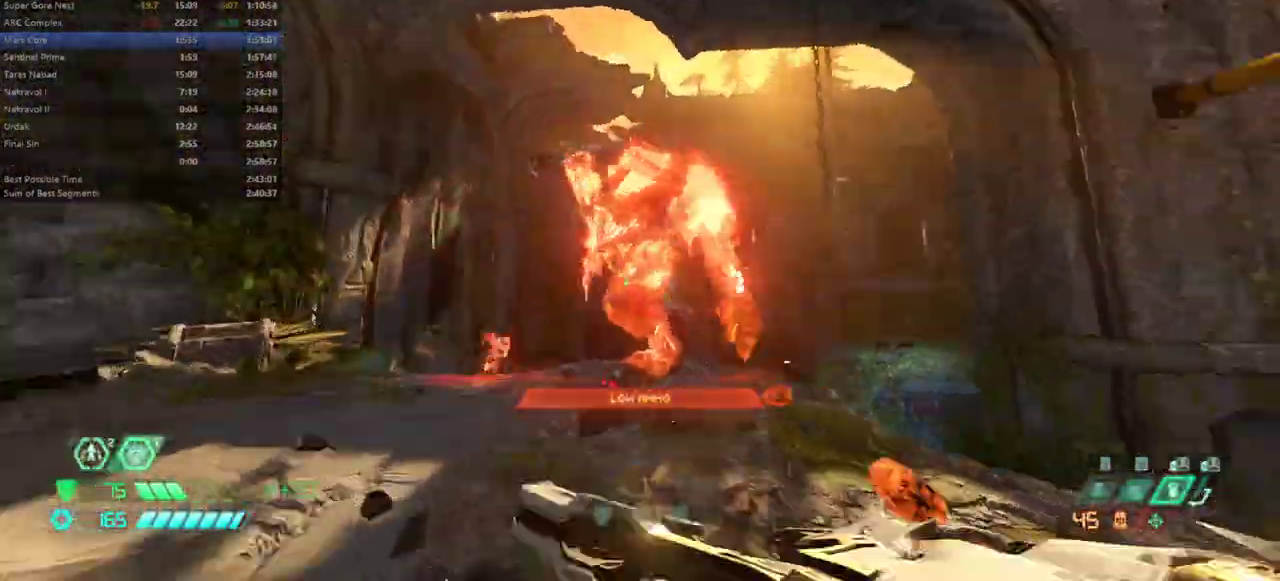
{"keys": ["a"], "mouse": [], "events": [[100, "shift", "down"], [267, "shift", "up"], [367, "4", "down"], [467, "4", "up"], [500, "w", "up"]]}
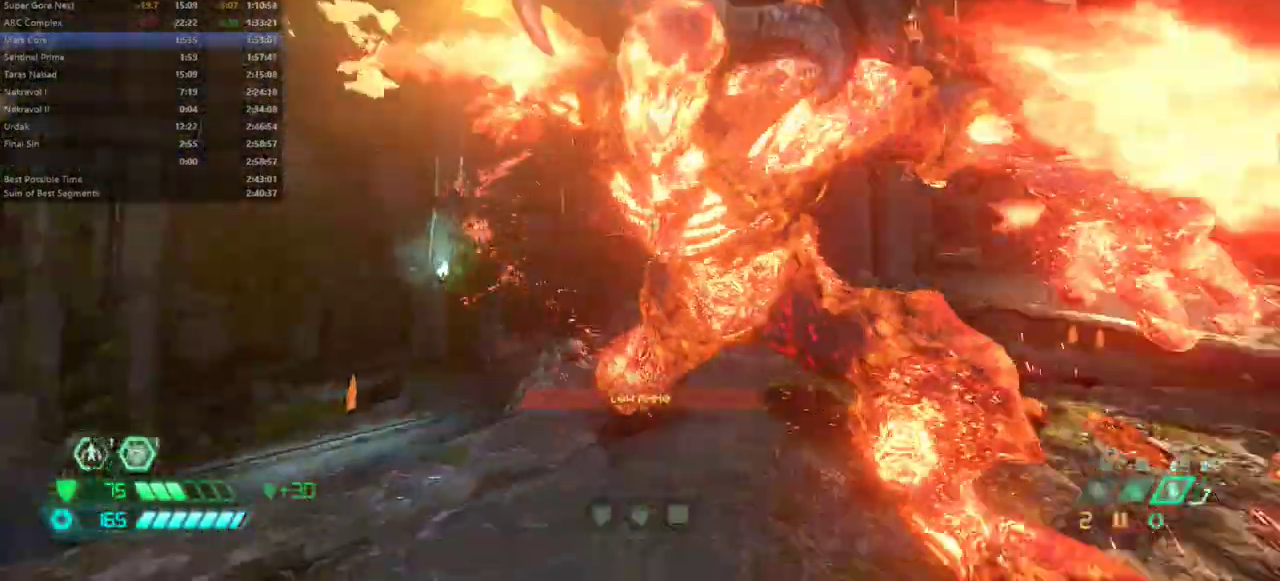
{"keys": ["a", "space"], "mouse": [], "events": [[100, "shift", "down"], [200, "s", "down"], [333, "shift", "up"], [400, "s", "up"], [467, "space", "down"]]}
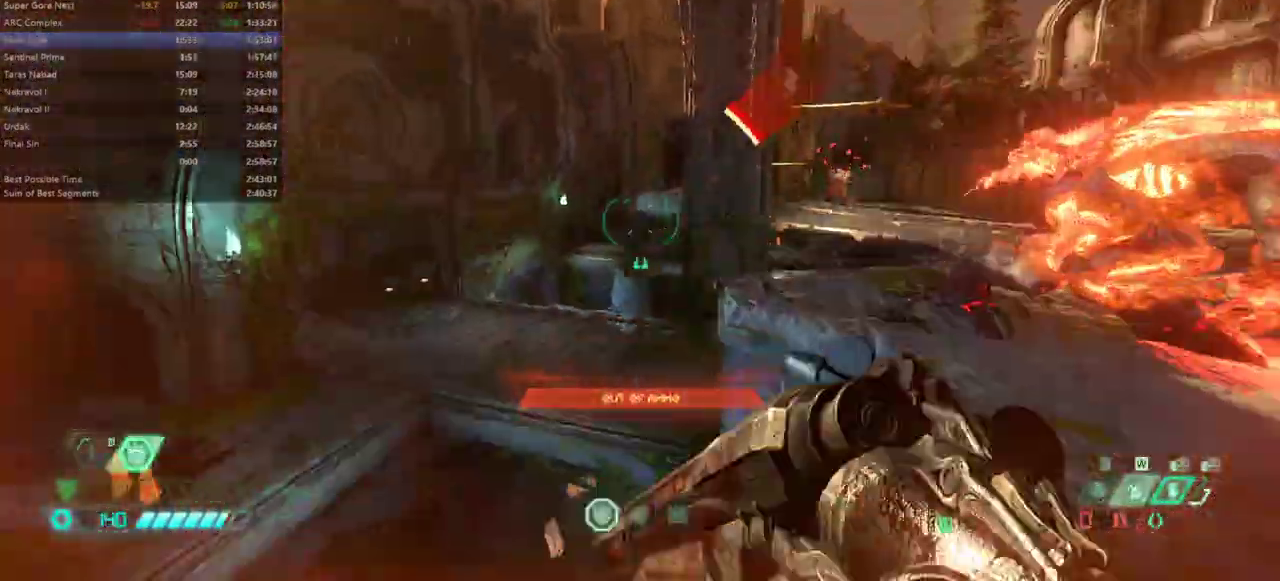
{"keys": ["shift", "w"], "mouse": [], "events": [[133, "space", "up"], [167, "space", "down"], [167, "w", "down"], [267, "space", "up"], [400, "a", "up"], [467, "shift", "down"]]}
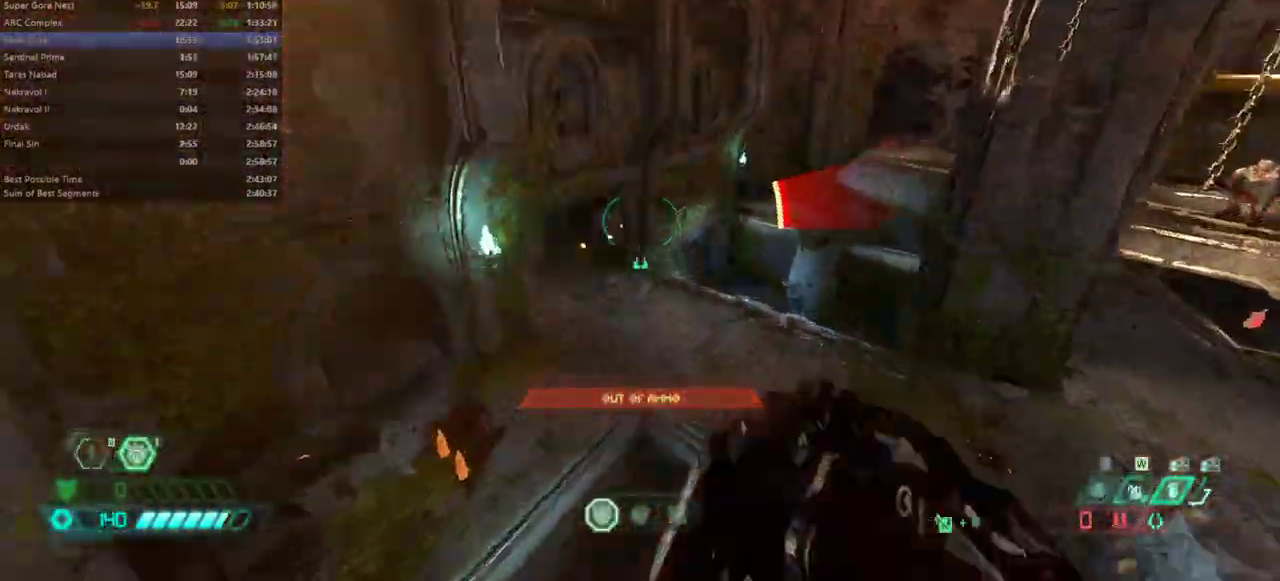
{"keys": ["a", "shift"], "mouse": [], "events": [[100, "shift", "up"], [200, "a", "down"], [233, "w", "up"], [367, "shift", "down"]]}
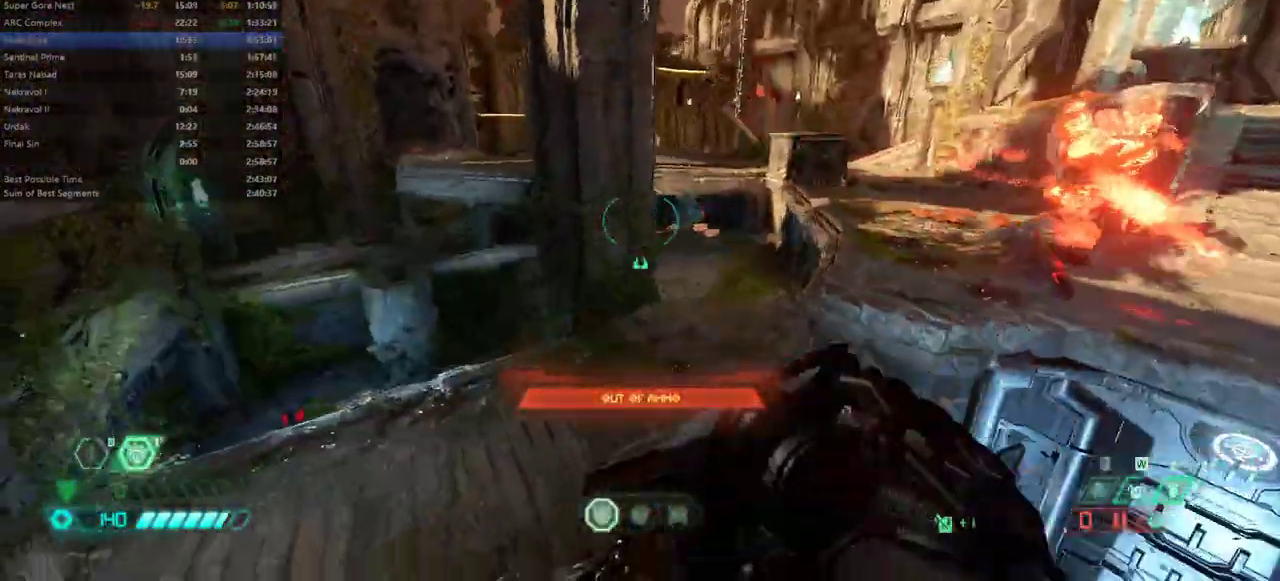
{"keys": ["a", "w"], "mouse": [], "events": [[100, "shift", "up"], [233, "w", "down"]]}
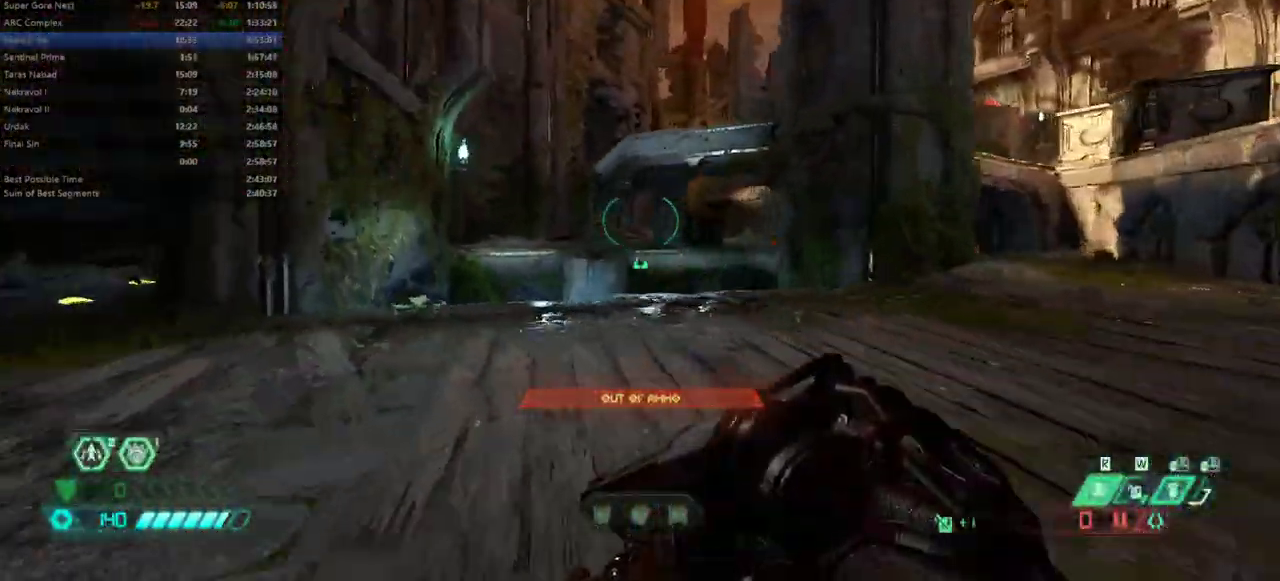
{"keys": ["w"], "mouse": [], "events": [[200, "a", "up"], [300, "shift", "down"], [400, "shift", "up"]]}
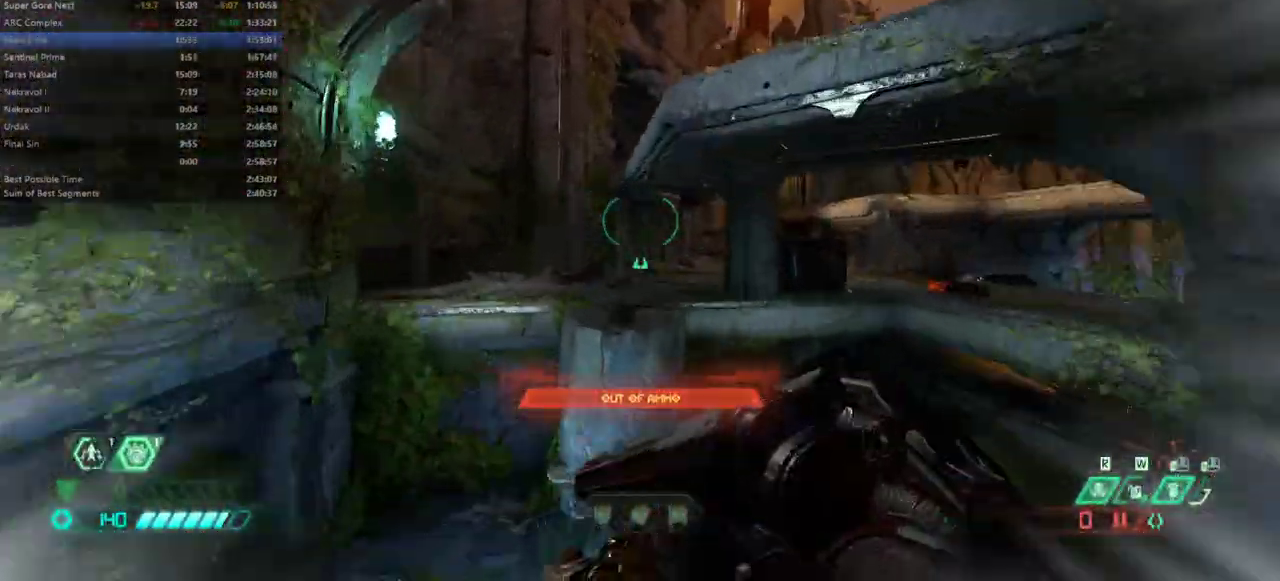
{"keys": ["w"], "mouse": [], "events": [[33, "space", "down"], [133, "space", "up"], [233, "space", "down"], [367, "space", "up"]]}
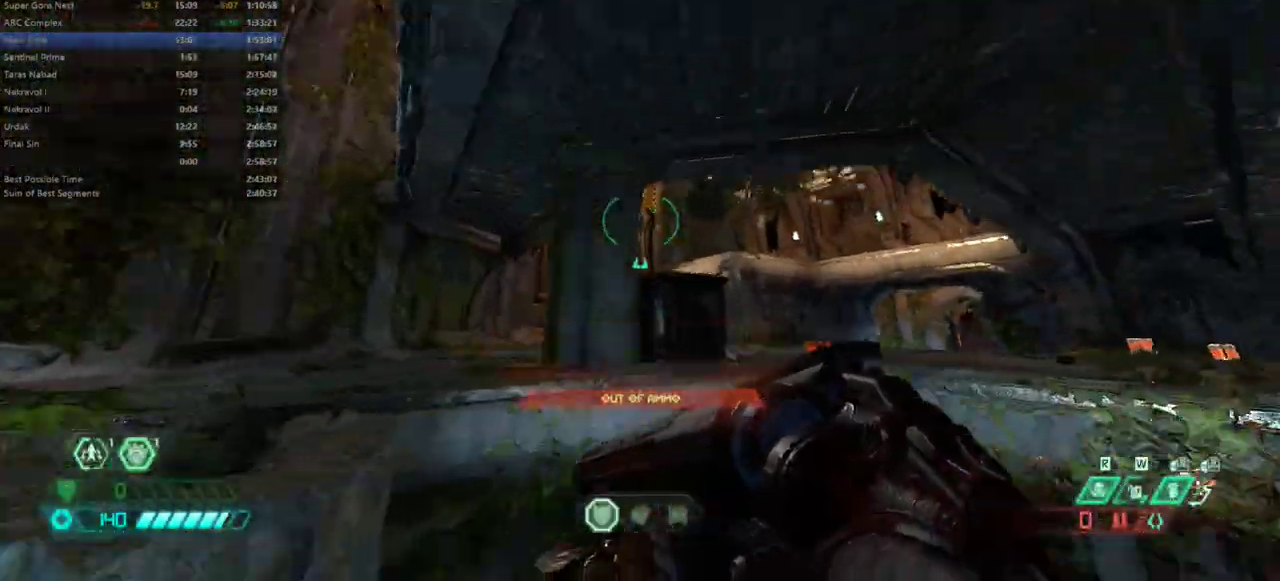
{"keys": ["w"], "mouse": [], "events": [[167, "shift", "down"], [300, "shift", "up"]]}
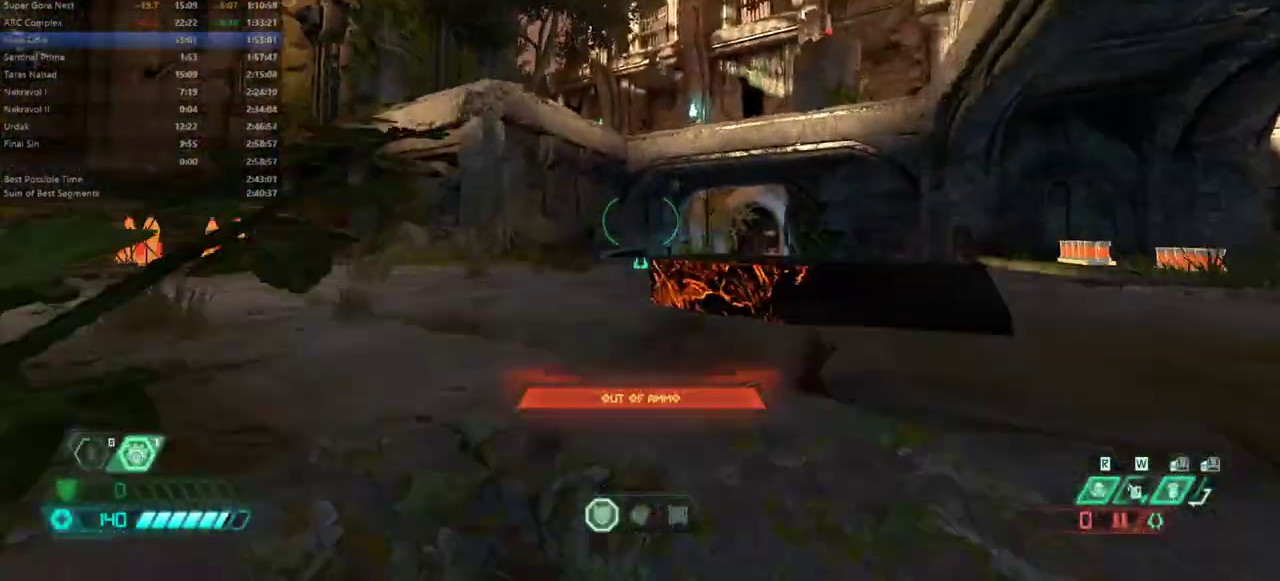
{"keys": ["a", "space"], "mouse": [], "events": [[200, "a", "down"], [300, "w", "up"], [400, "space", "down"]]}
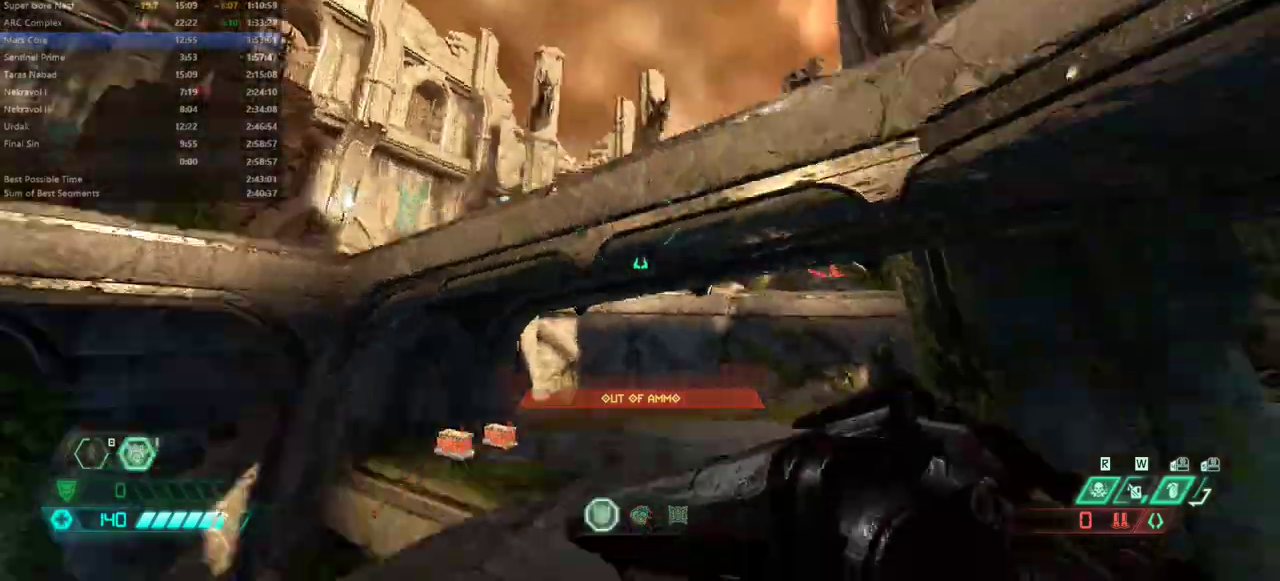
{"keys": ["w"], "mouse": [], "events": [[33, "space", "up"], [133, "space", "down"], [267, "space", "up"], [333, "a", "up"], [333, "w", "down"]]}